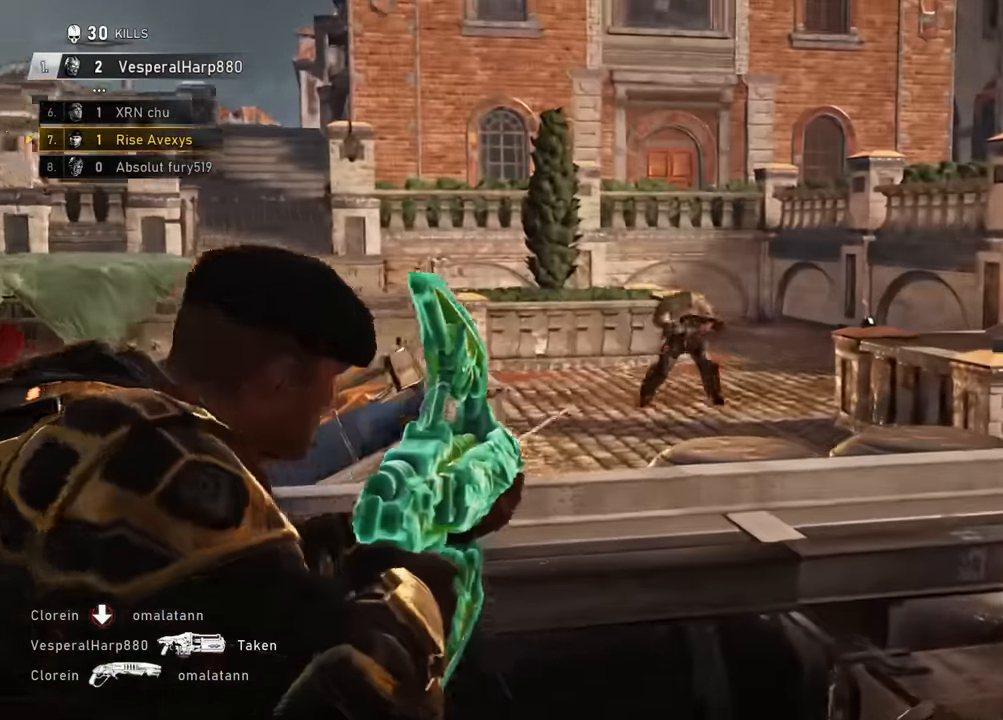
Gameplay with a controller (Xbox layout); each line is a JSON object with the inputs held at the frame after it. "events" lists button and stick changes between this image and that frame as [ms after this image, input, new state], when the widget could be followed in between.
{"buttons": ["L2", "R2", "L3"], "left_stick": "center", "right_stick": "right"}
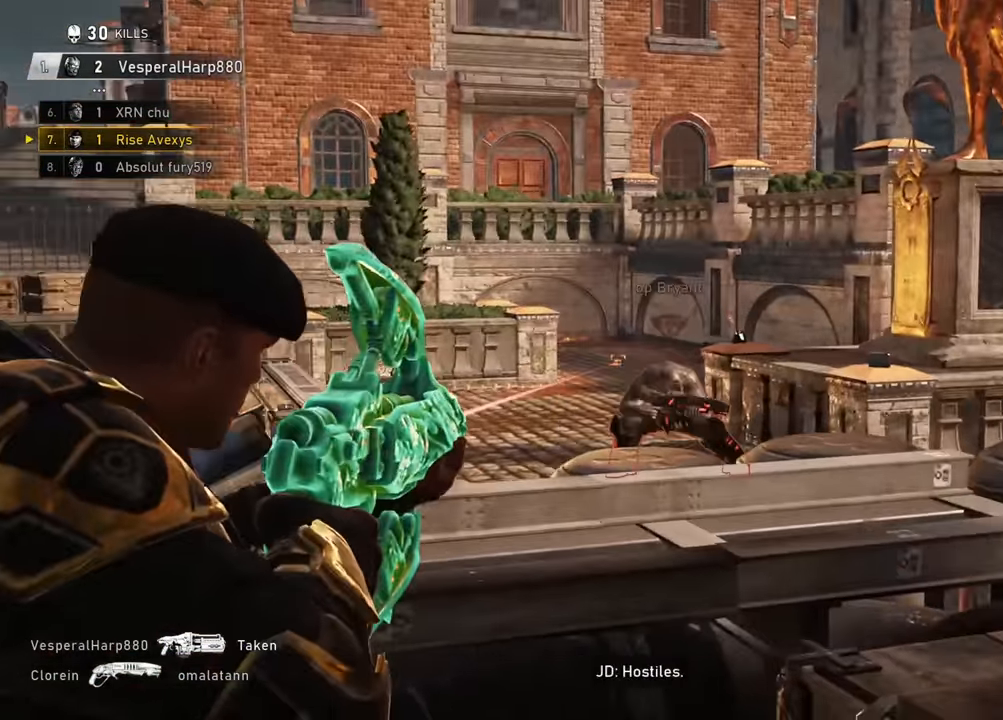
{"buttons": ["A"], "left_stick": "up-left", "right_stick": "left", "events": [[50, "R2", "up"], [66, "L3", "up"], [83, "left_stick", "left"], [100, "right_stick", "center"], [117, "L2", "up"], [233, "A", "down"], [250, "L1", "down"], [300, "A", "up"], [350, "right_stick", "down-left"], [383, "A", "down"], [400, "L1", "up"], [417, "right_stick", "left"], [500, "left_stick", "up-left"]]}
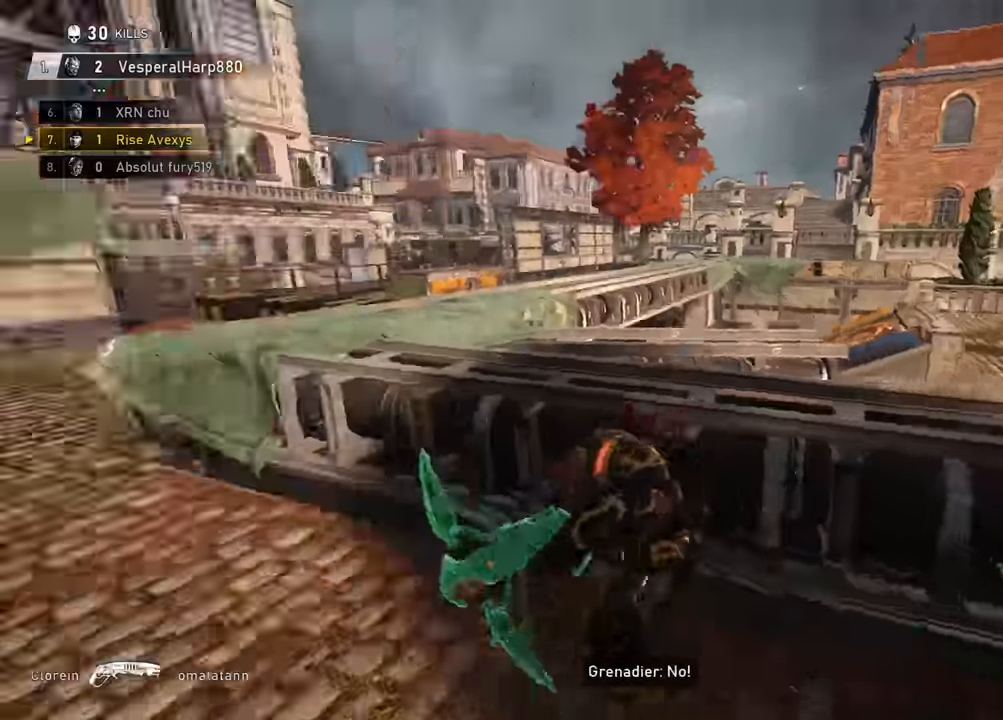
{"buttons": ["A"], "left_stick": "up-right", "right_stick": "center", "events": [[34, "L1", "down"], [184, "left_stick", "up"], [217, "L1", "up"], [217, "right_stick", "center"], [417, "left_stick", "up-right"]]}
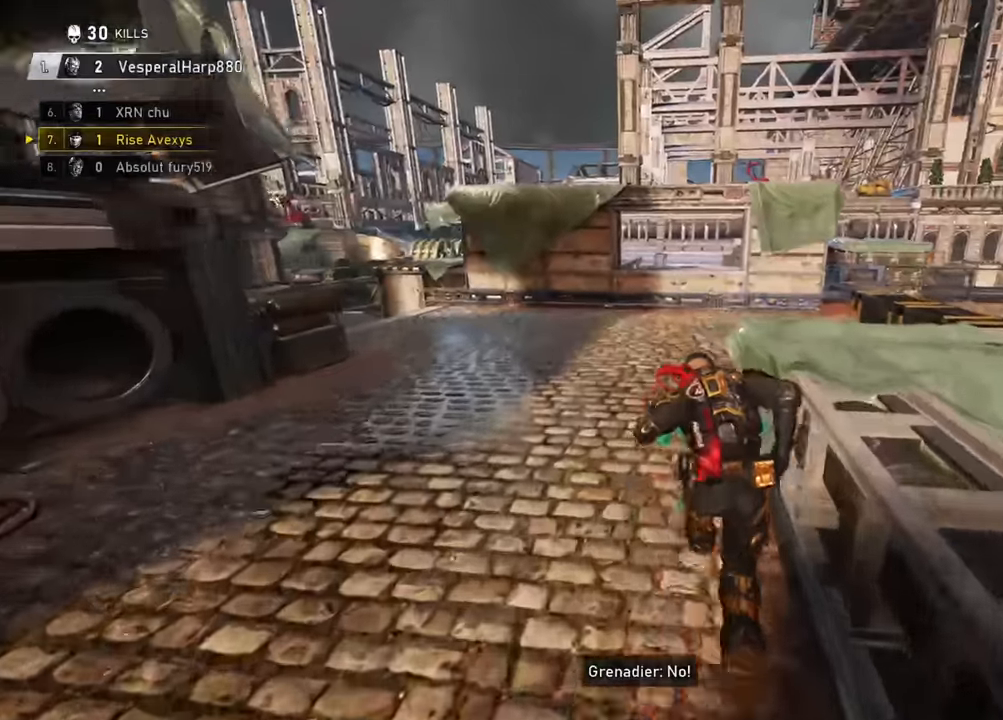
{"buttons": ["A"], "left_stick": "up", "right_stick": "left", "events": [[250, "A", "up"], [250, "right_stick", "down-right"], [317, "left_stick", "up"], [317, "right_stick", "center"], [333, "A", "down"], [417, "right_stick", "left"]]}
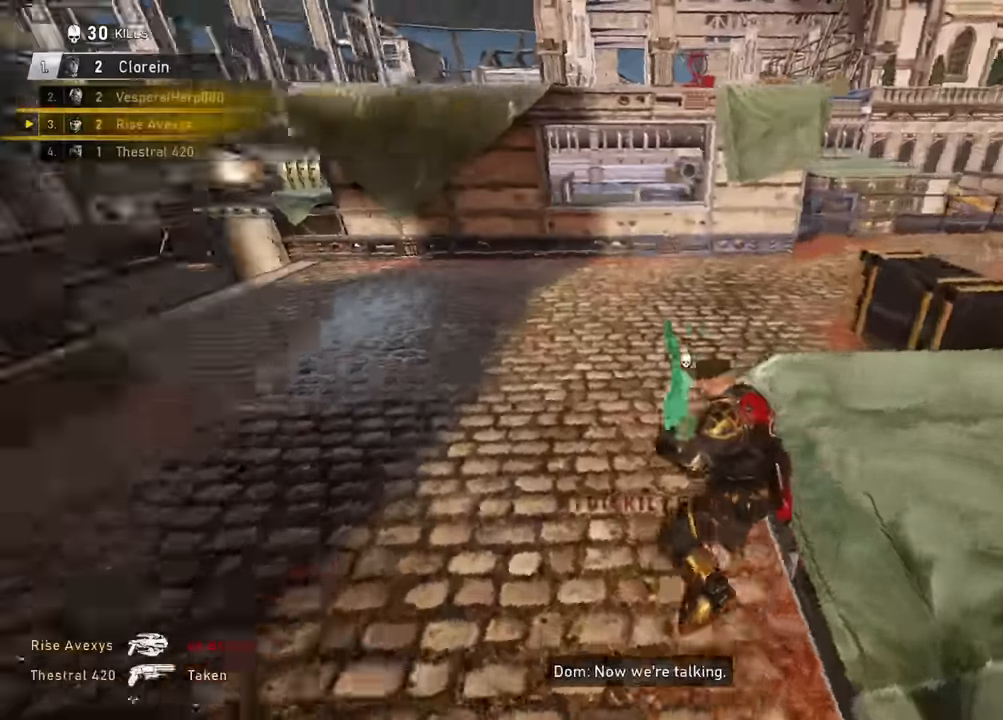
{"buttons": ["A"], "left_stick": "up", "right_stick": "center", "events": [[16, "left_stick", "up-left"], [133, "right_stick", "center"], [200, "A", "up"], [200, "R1", "down"], [300, "R1", "up"], [317, "A", "down"], [367, "left_stick", "up"]]}
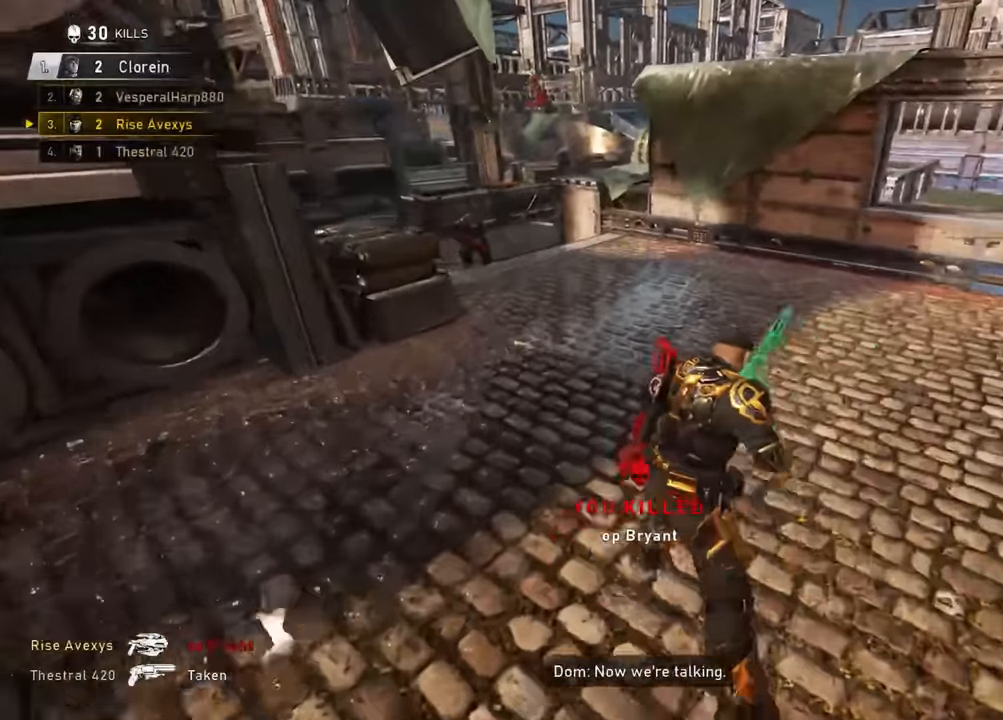
{"buttons": ["R2"], "left_stick": "down-left", "right_stick": "up", "events": [[167, "A", "up"], [200, "left_stick", "down"], [234, "right_stick", "left"], [250, "R2", "down"], [267, "left_stick", "down-left"], [334, "right_stick", "center"], [467, "right_stick", "up"]]}
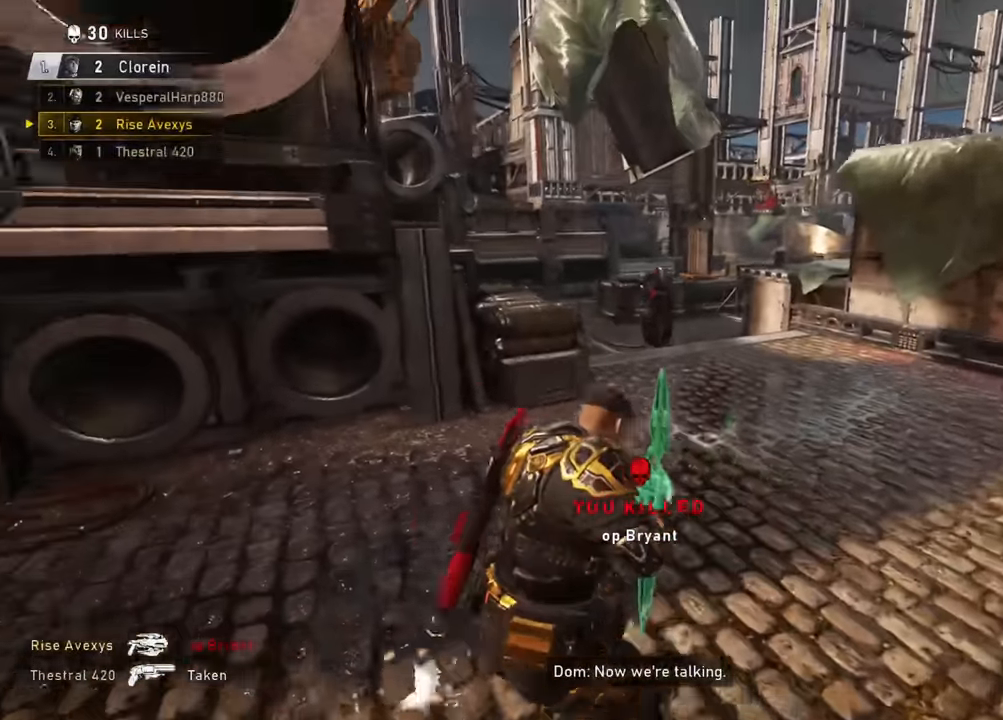
{"buttons": ["R2"], "left_stick": "right", "right_stick": "center", "events": [[66, "right_stick", "center"], [83, "left_stick", "right"]]}
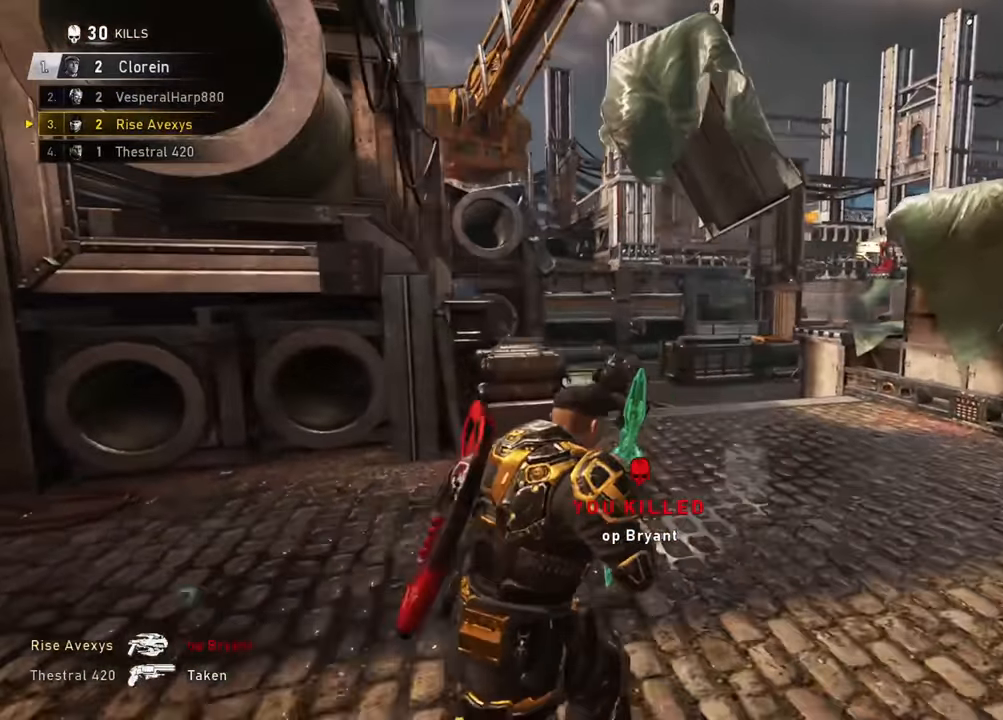
{"buttons": [], "left_stick": "down-right", "right_stick": "right", "events": [[50, "L2", "down"], [84, "left_stick", "down-left"], [100, "L3", "down"], [117, "right_stick", "left"], [200, "left_stick", "down"], [217, "R2", "up"], [234, "L2", "up"], [234, "L3", "up"], [267, "right_stick", "right"], [317, "right_stick", "center"], [350, "left_stick", "down-right"], [367, "right_stick", "right"]]}
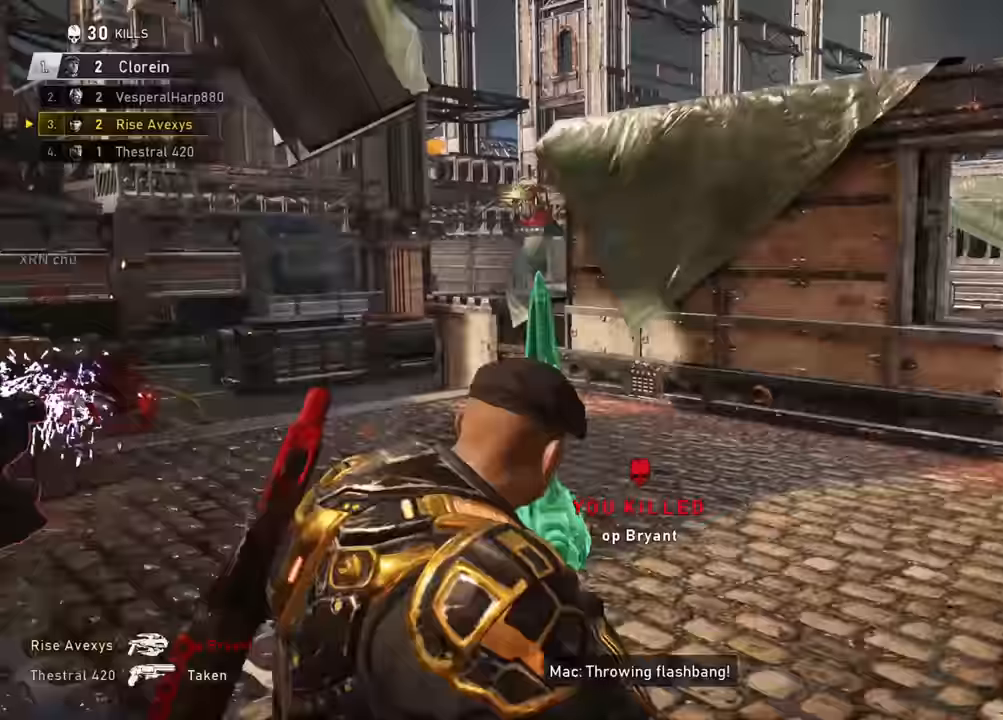
{"buttons": ["A"], "left_stick": "up-right", "right_stick": "center", "events": [[16, "A", "down"], [33, "L1", "down"], [33, "left_stick", "right"], [50, "A", "up"], [83, "right_stick", "center"], [100, "A", "down"], [166, "A", "up"], [166, "L1", "up"], [300, "left_stick", "up-right"], [367, "A", "down"], [417, "A", "up"], [467, "A", "down"]]}
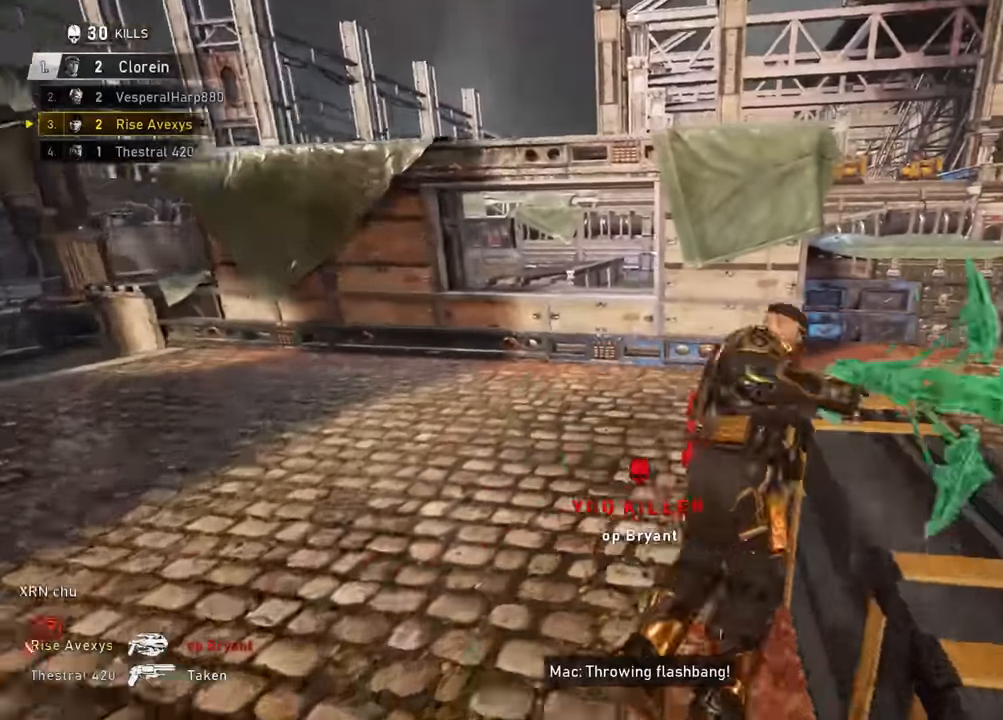
{"buttons": ["A"], "left_stick": "center", "right_stick": "right", "events": [[50, "A", "up"], [84, "right_stick", "right"], [117, "A", "down"], [367, "left_stick", "center"]]}
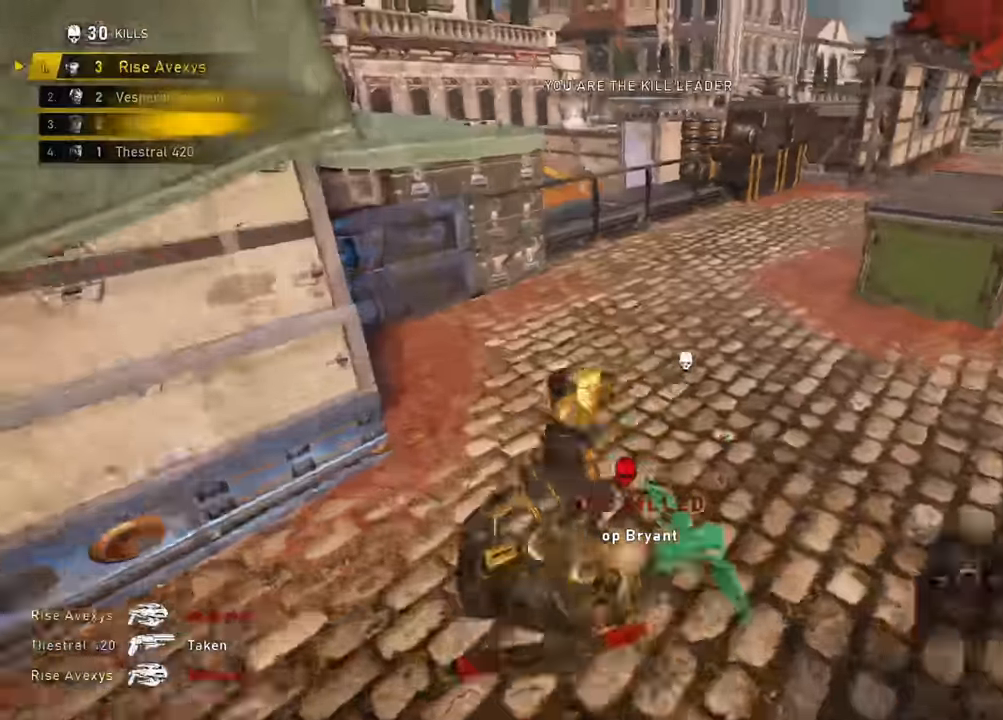
{"buttons": ["A"], "left_stick": "up", "right_stick": "center", "events": [[50, "left_stick", "up"], [216, "right_stick", "center"], [350, "R1", "down"], [500, "R1", "up"]]}
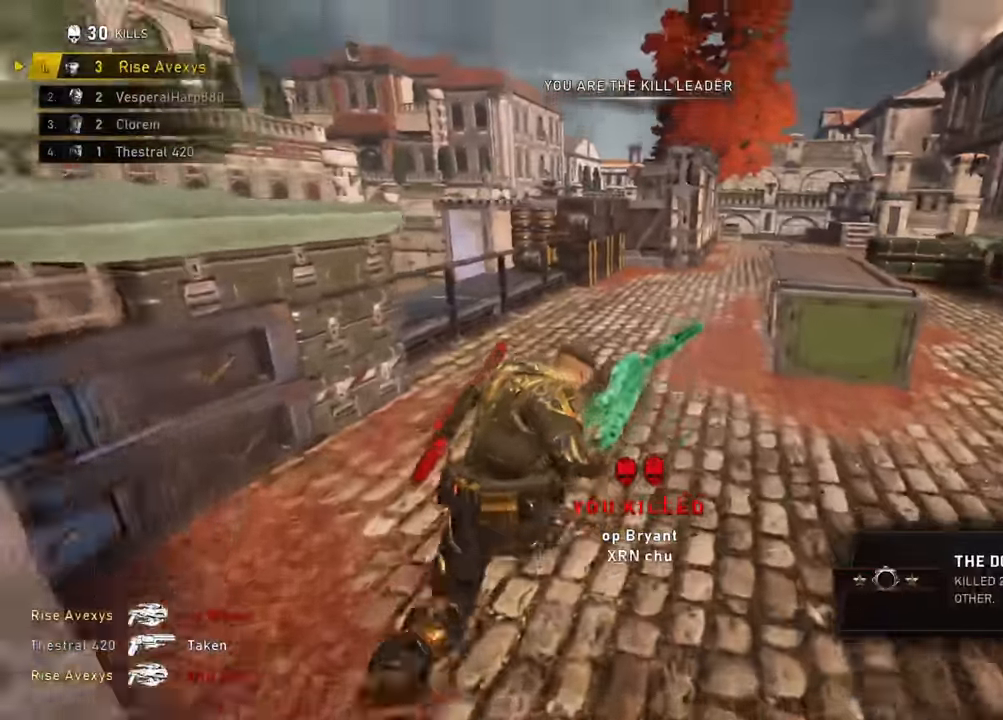
{"buttons": [], "left_stick": "up-left", "right_stick": "center", "events": [[33, "A", "up"], [50, "right_stick", "right"], [134, "left_stick", "up-left"], [317, "right_stick", "center"], [400, "R1", "down"], [501, "R1", "up"]]}
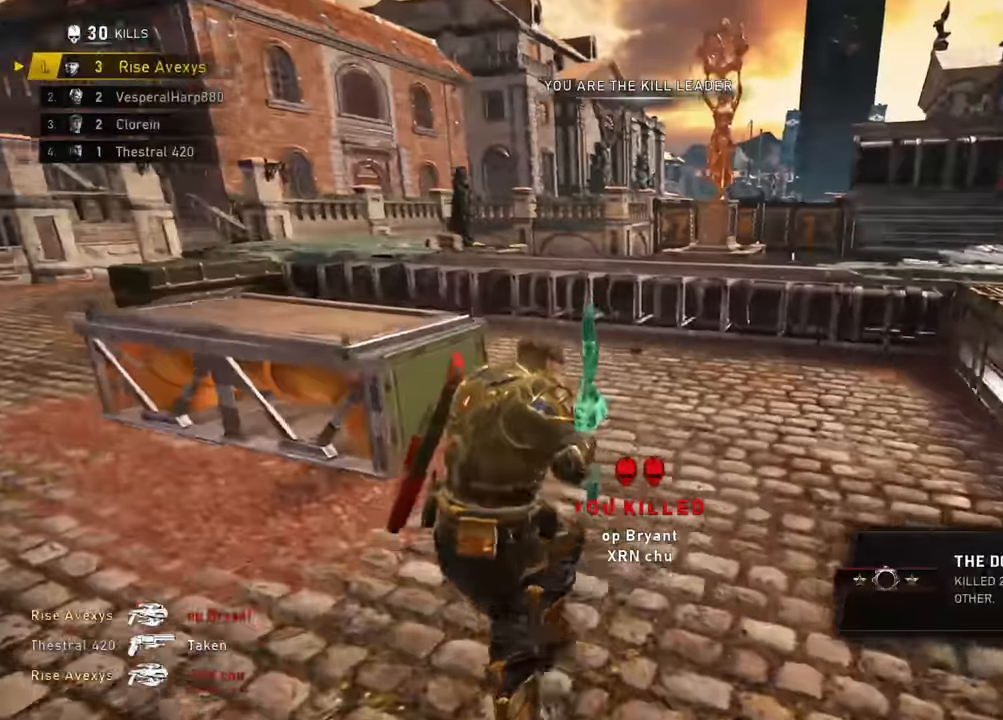
{"buttons": [], "left_stick": "up", "right_stick": "center", "events": [[300, "right_stick", "left"], [317, "A", "down"], [367, "left_stick", "up"], [400, "A", "up"], [467, "right_stick", "center"]]}
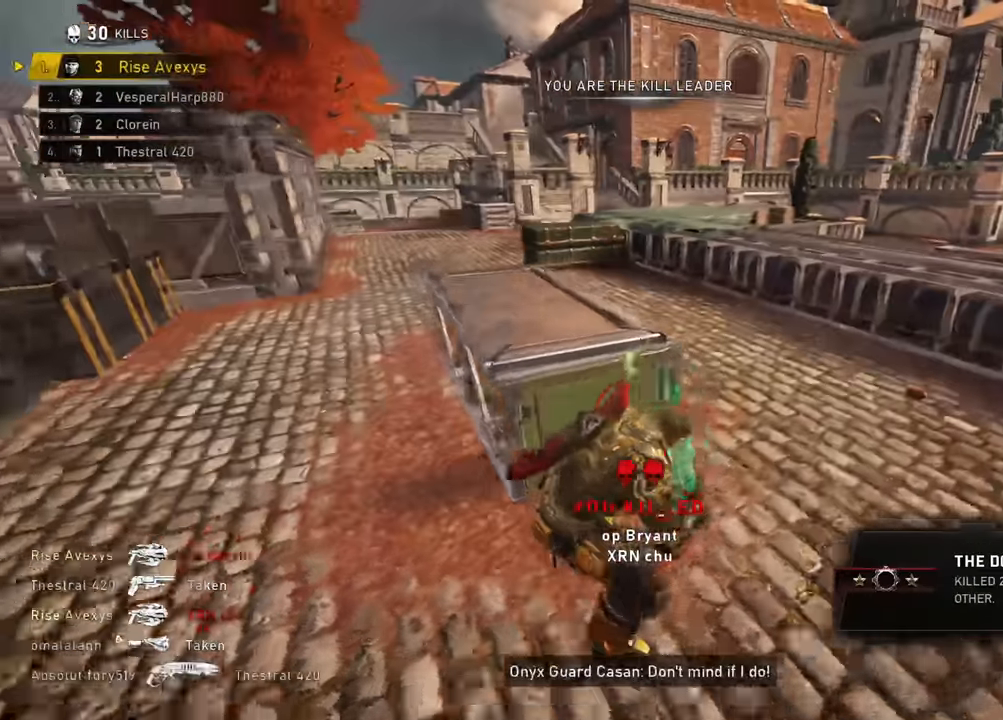
{"buttons": ["A"], "left_stick": "up", "right_stick": "left", "events": [[184, "left_stick", "left"], [250, "left_stick", "down-left"], [384, "left_stick", "up-left"], [417, "A", "down"], [467, "right_stick", "left"], [501, "left_stick", "up"]]}
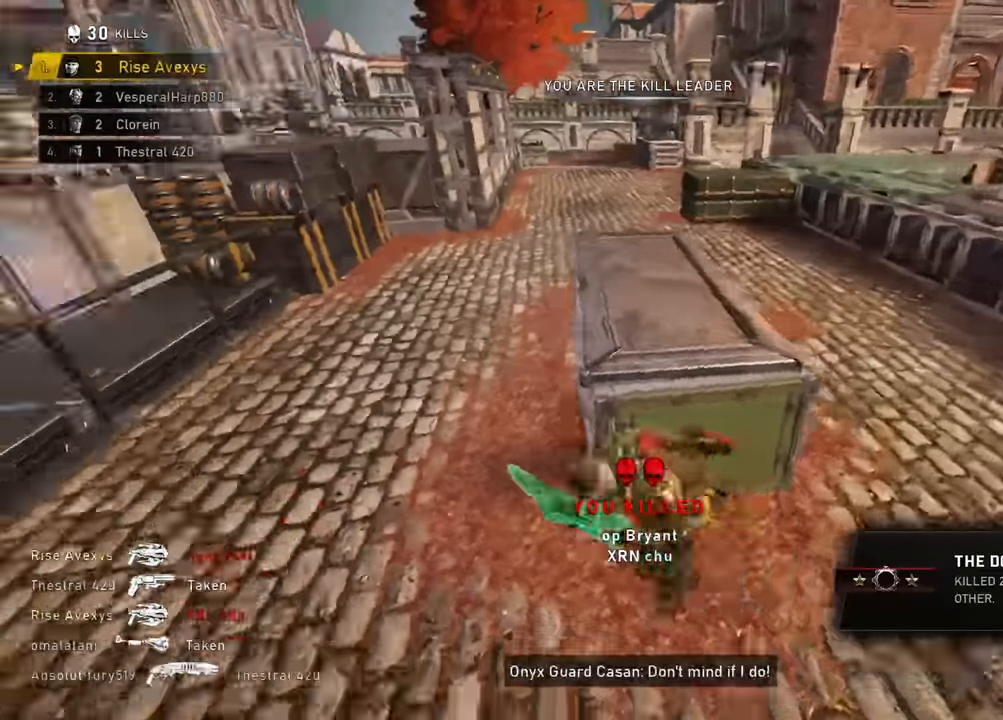
{"buttons": [], "left_stick": "up", "right_stick": "left", "events": [[116, "R1", "down"], [267, "R1", "up"], [267, "right_stick", "center"], [417, "A", "up"], [450, "right_stick", "left"]]}
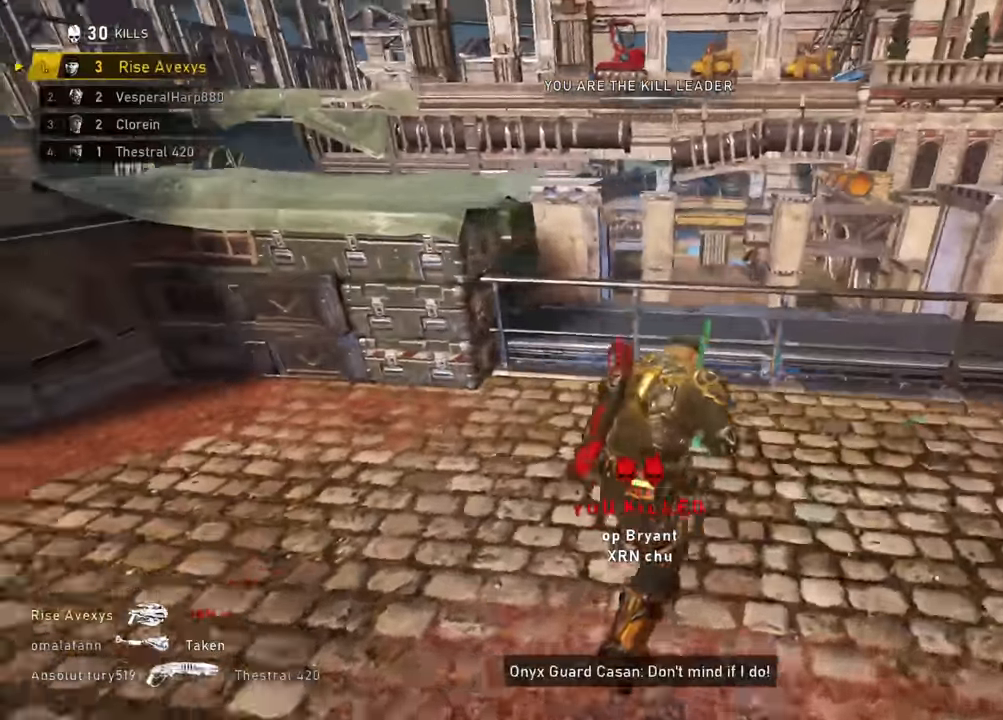
{"buttons": ["R2"], "left_stick": "up-right", "right_stick": "center", "events": [[17, "right_stick", "center"], [84, "left_stick", "up-right"], [150, "R2", "down"], [451, "right_stick", "up-right"], [501, "right_stick", "center"]]}
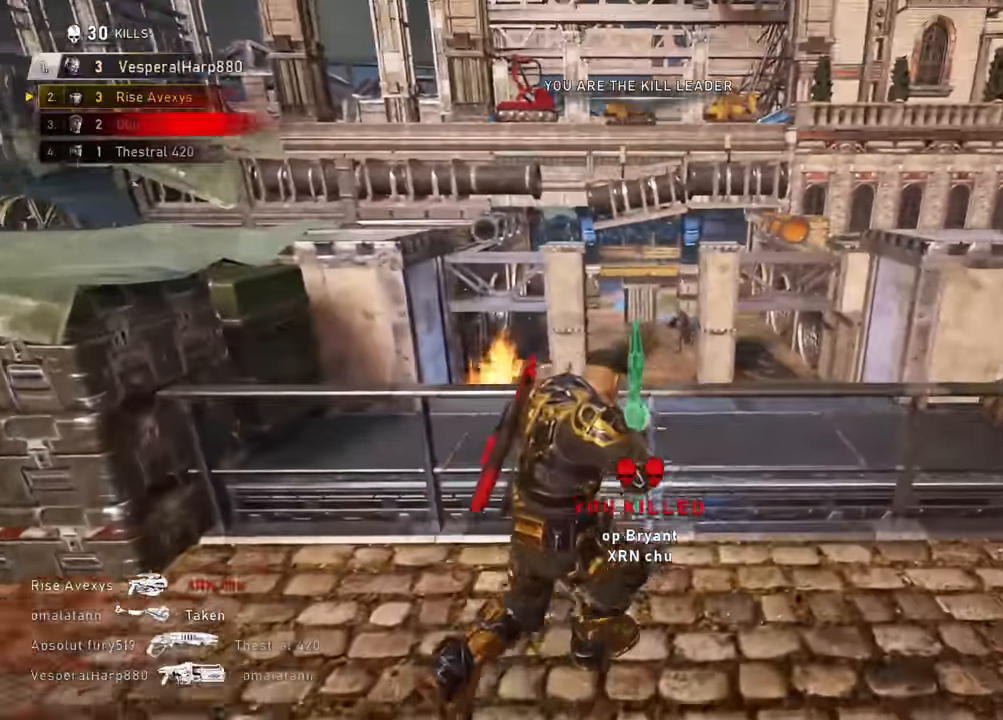
{"buttons": ["L2", "R2", "L3"], "left_stick": "left", "right_stick": "up-right", "events": [[50, "left_stick", "up"], [67, "L2", "down"], [133, "right_stick", "up-right"], [250, "right_stick", "center"], [300, "left_stick", "left"], [434, "right_stick", "up-right"], [484, "L3", "down"]]}
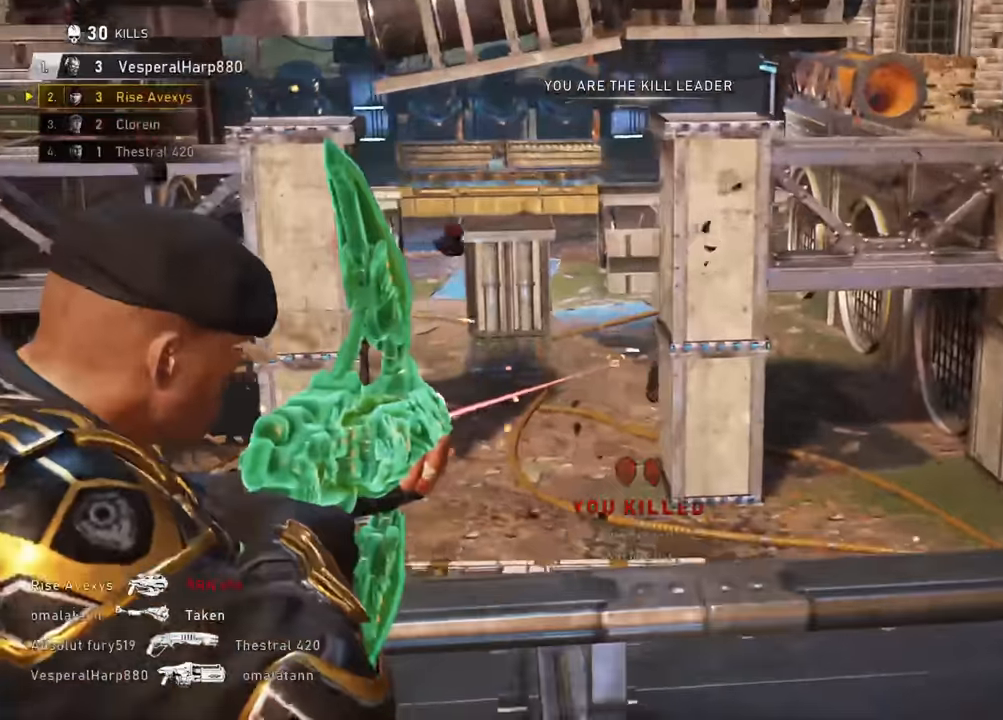
{"buttons": ["R2"], "left_stick": "down-left", "right_stick": "right", "events": [[17, "right_stick", "down-right"], [101, "L3", "up"], [134, "left_stick", "right"], [167, "right_stick", "center"], [201, "left_stick", "center"], [301, "left_stick", "left"], [468, "L2", "up"], [468, "right_stick", "right"], [484, "left_stick", "down-left"]]}
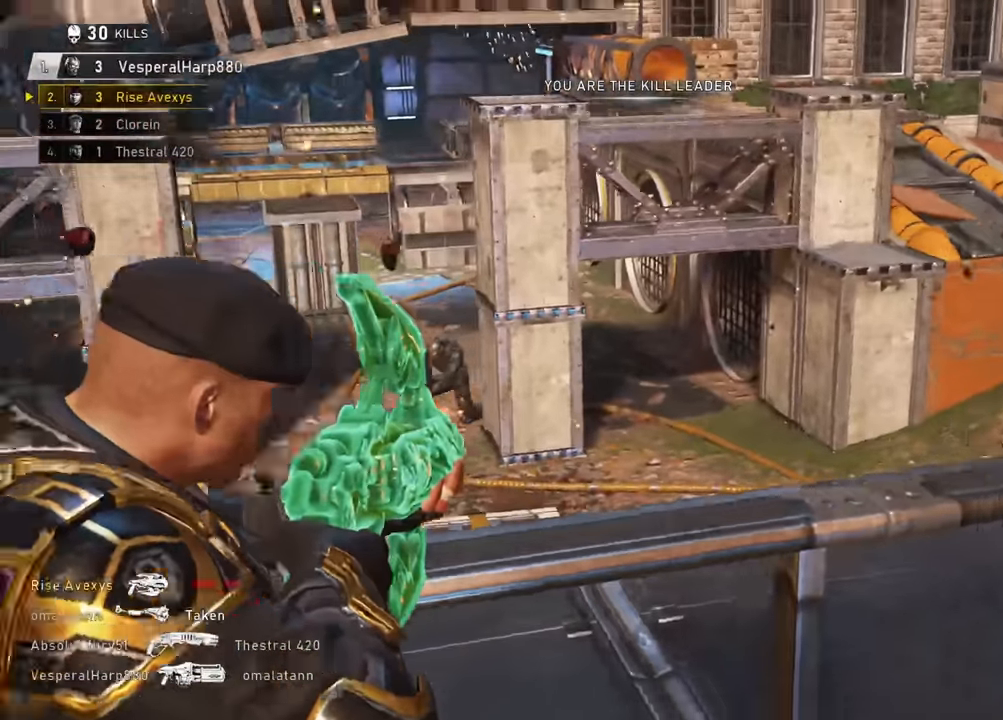
{"buttons": ["L2", "R2", "L3"], "left_stick": "up-right", "right_stick": "right", "events": [[117, "right_stick", "left"], [150, "L2", "down"], [200, "left_stick", "up"], [334, "left_stick", "up-right"], [334, "right_stick", "center"], [450, "right_stick", "right"], [500, "L3", "down"]]}
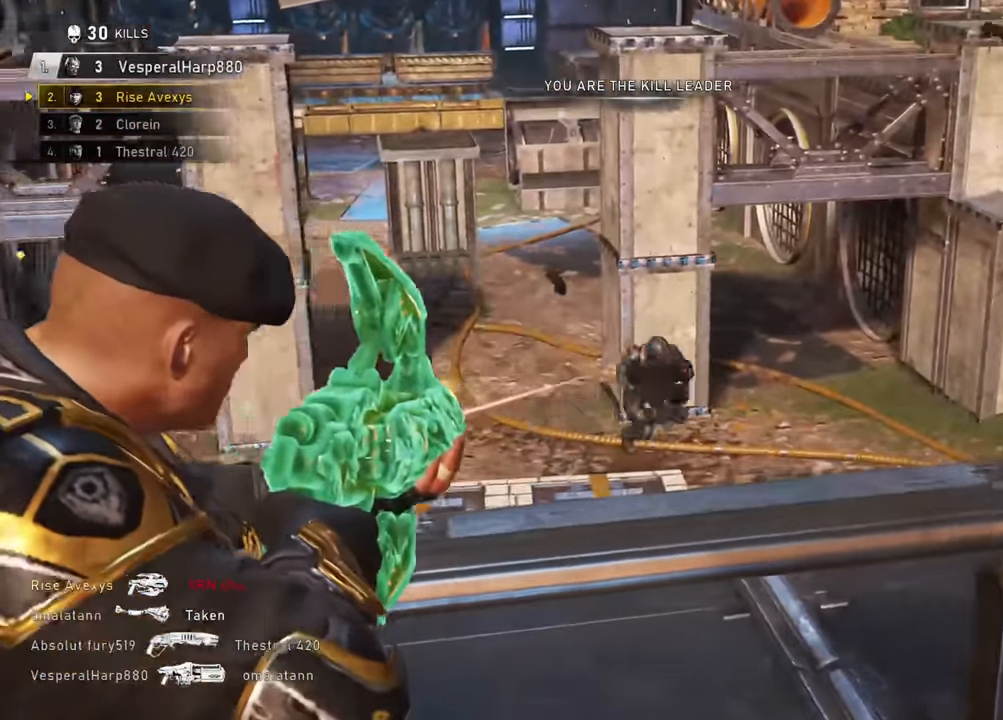
{"buttons": ["A", "L1"], "left_stick": "up-left", "right_stick": "left", "events": [[67, "R2", "up"], [84, "L3", "up"], [101, "left_stick", "down-left"], [117, "L2", "up"], [201, "right_stick", "left"], [267, "A", "down"], [451, "left_stick", "up-left"], [501, "L1", "down"]]}
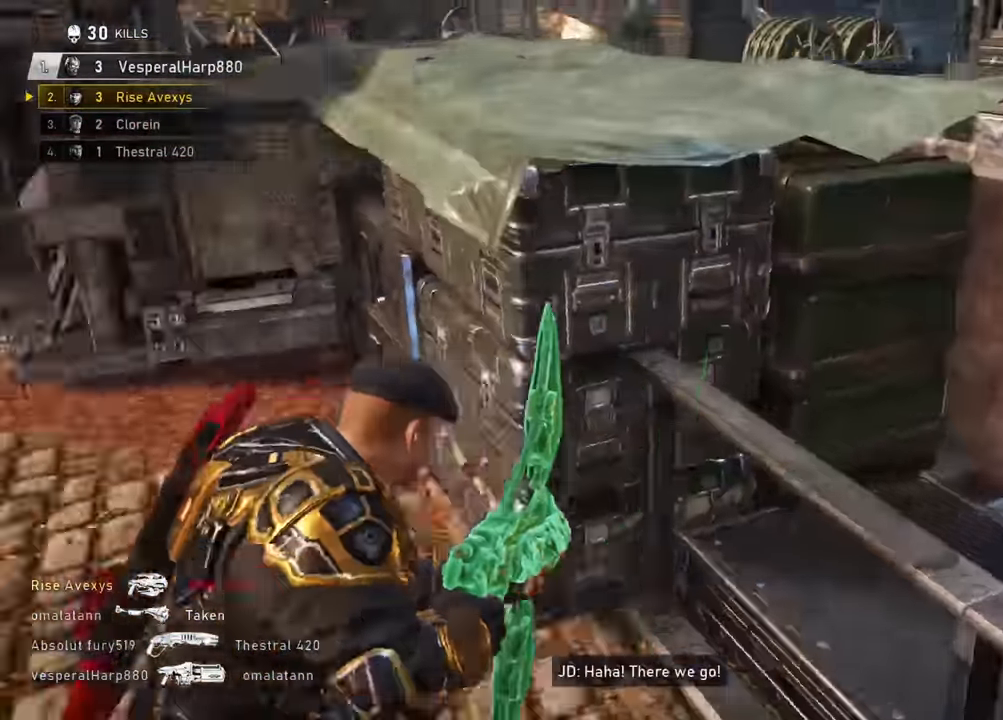
{"buttons": ["A"], "left_stick": "up-right", "right_stick": "center"}
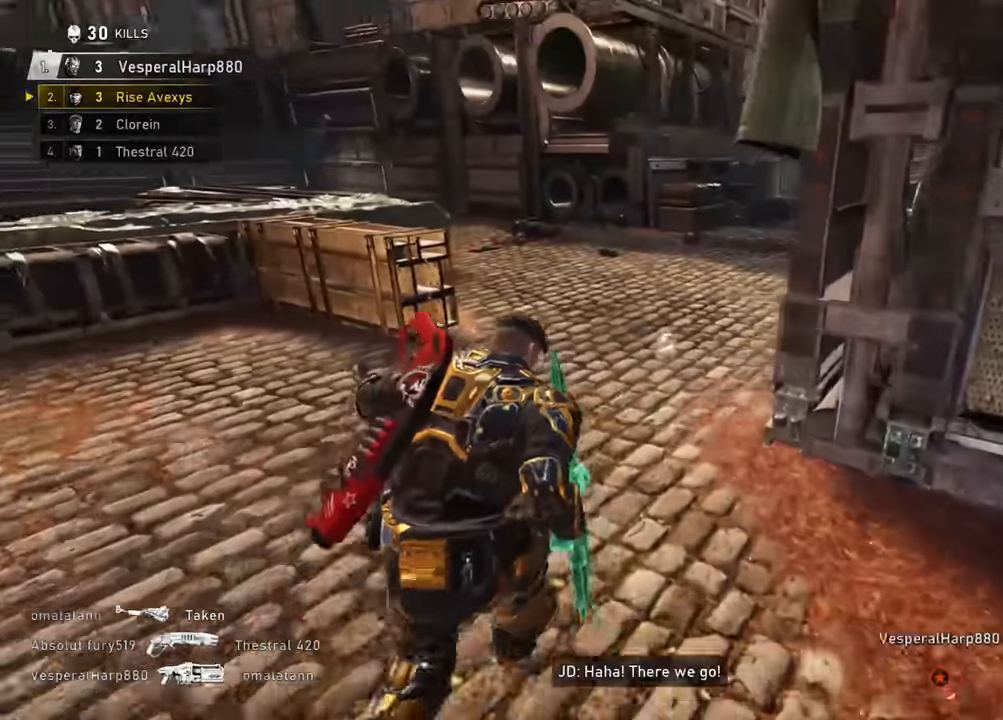
{"buttons": ["A"], "left_stick": "up", "right_stick": "center", "events": [[434, "left_stick", "up"]]}
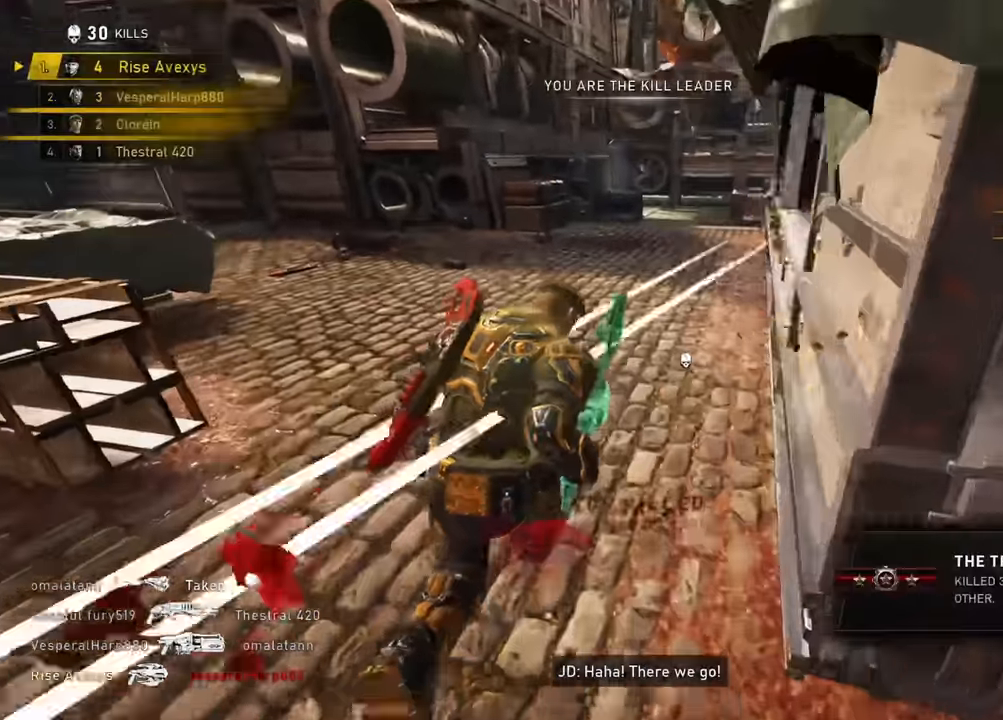
{"buttons": ["R2"], "left_stick": "down-right", "right_stick": "center", "events": [[100, "A", "up"], [100, "right_stick", "right"], [167, "A", "down"], [167, "R1", "down"], [217, "A", "up"], [267, "left_stick", "up-left"], [284, "R1", "up"], [400, "left_stick", "down-left"], [450, "left_stick", "down-right"], [467, "right_stick", "center"], [500, "R2", "down"]]}
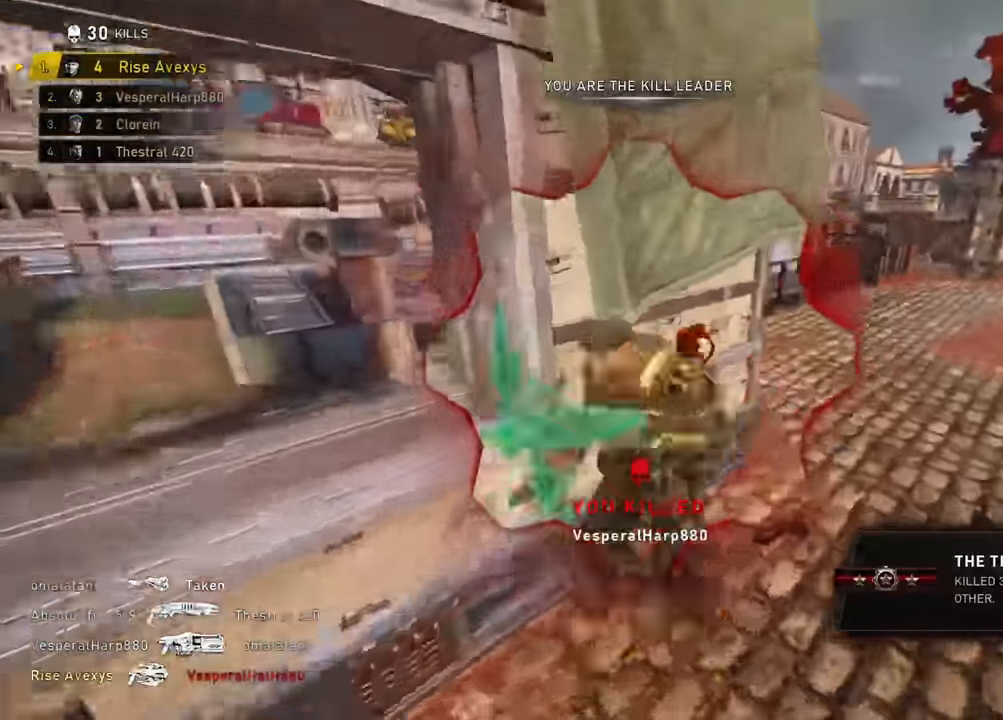
{"buttons": ["R2"], "left_stick": "down-left", "right_stick": "center", "events": [[101, "right_stick", "right"], [167, "left_stick", "up-right"], [234, "right_stick", "center"], [317, "left_stick", "down-left"], [418, "right_stick", "up-right"], [501, "right_stick", "center"]]}
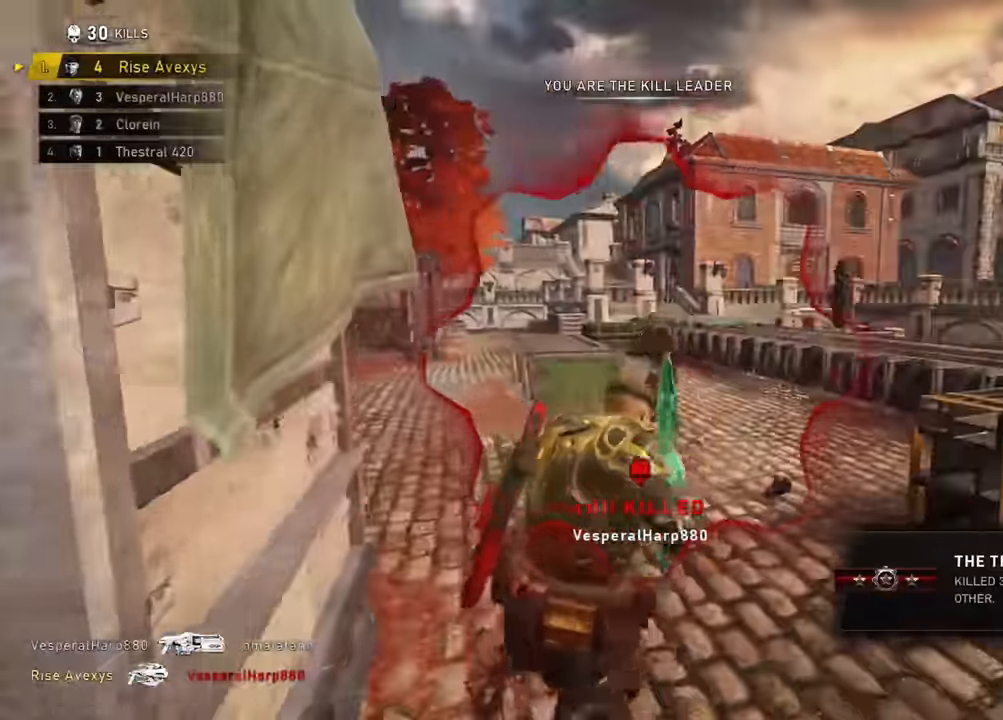
{"buttons": [], "left_stick": "down-left", "right_stick": "center", "events": [[33, "left_stick", "down-right"], [234, "L2", "down"], [267, "L3", "down"], [267, "right_stick", "up-right"], [400, "L3", "up"], [400, "right_stick", "center"], [417, "R2", "up"], [434, "L2", "up"], [434, "left_stick", "down-left"]]}
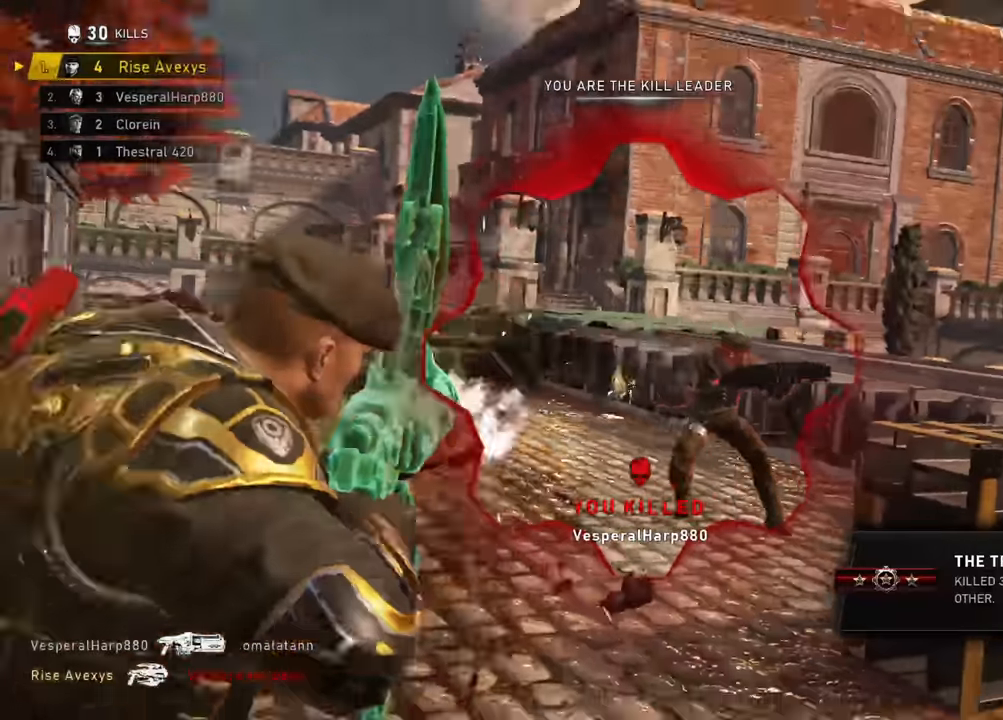
{"buttons": [], "left_stick": "down-right", "right_stick": "center", "events": [[17, "A", "down"], [67, "A", "up"], [167, "A", "down"], [184, "A", "up"], [251, "A", "down"], [267, "left_stick", "down-right"], [284, "A", "up"], [367, "A", "down"], [418, "A", "up"]]}
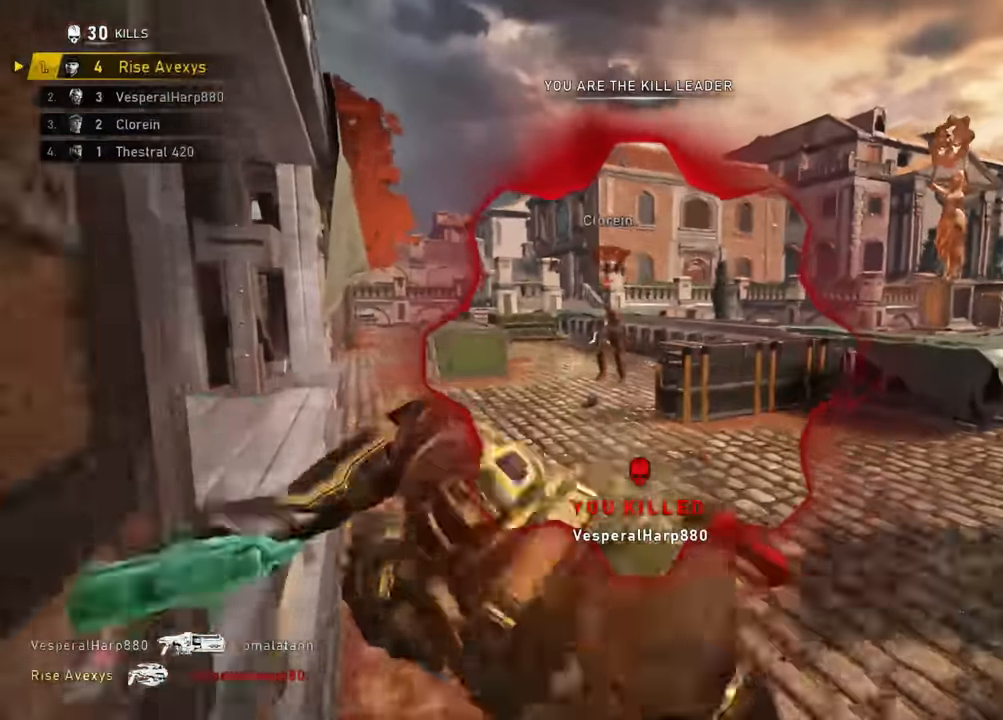
{"buttons": ["A"], "left_stick": "right", "right_stick": "right", "events": [[117, "A", "down"], [200, "left_stick", "center"], [317, "left_stick", "right"], [317, "right_stick", "right"]]}
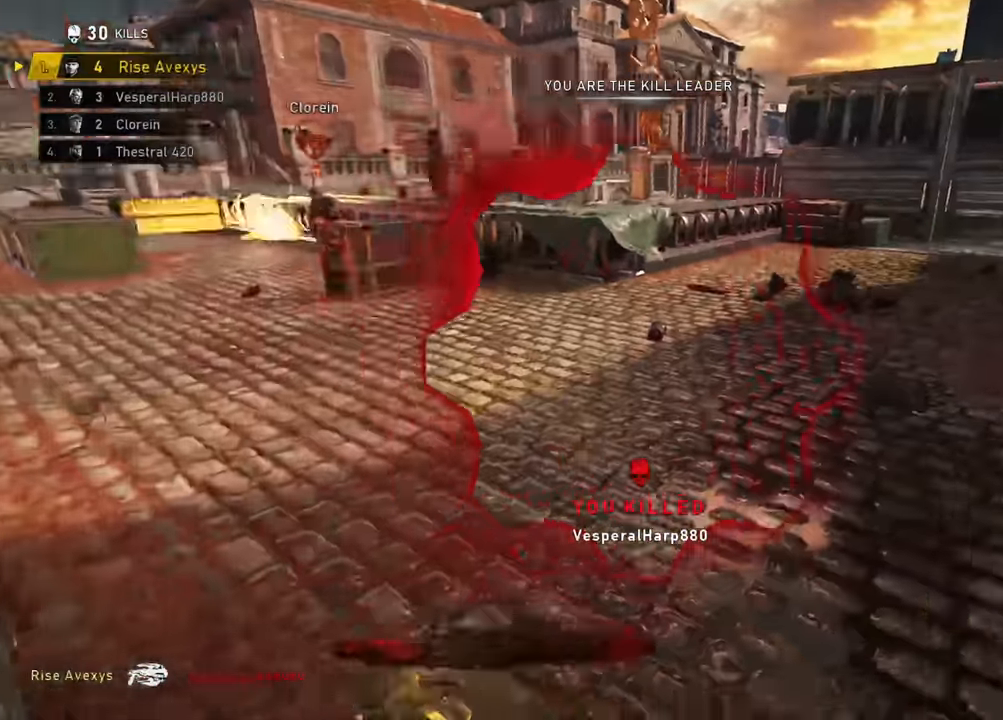
{"buttons": ["A", "R1"], "left_stick": "right", "right_stick": "center", "events": [[67, "right_stick", "down-right"], [267, "right_stick", "center"], [501, "R1", "down"]]}